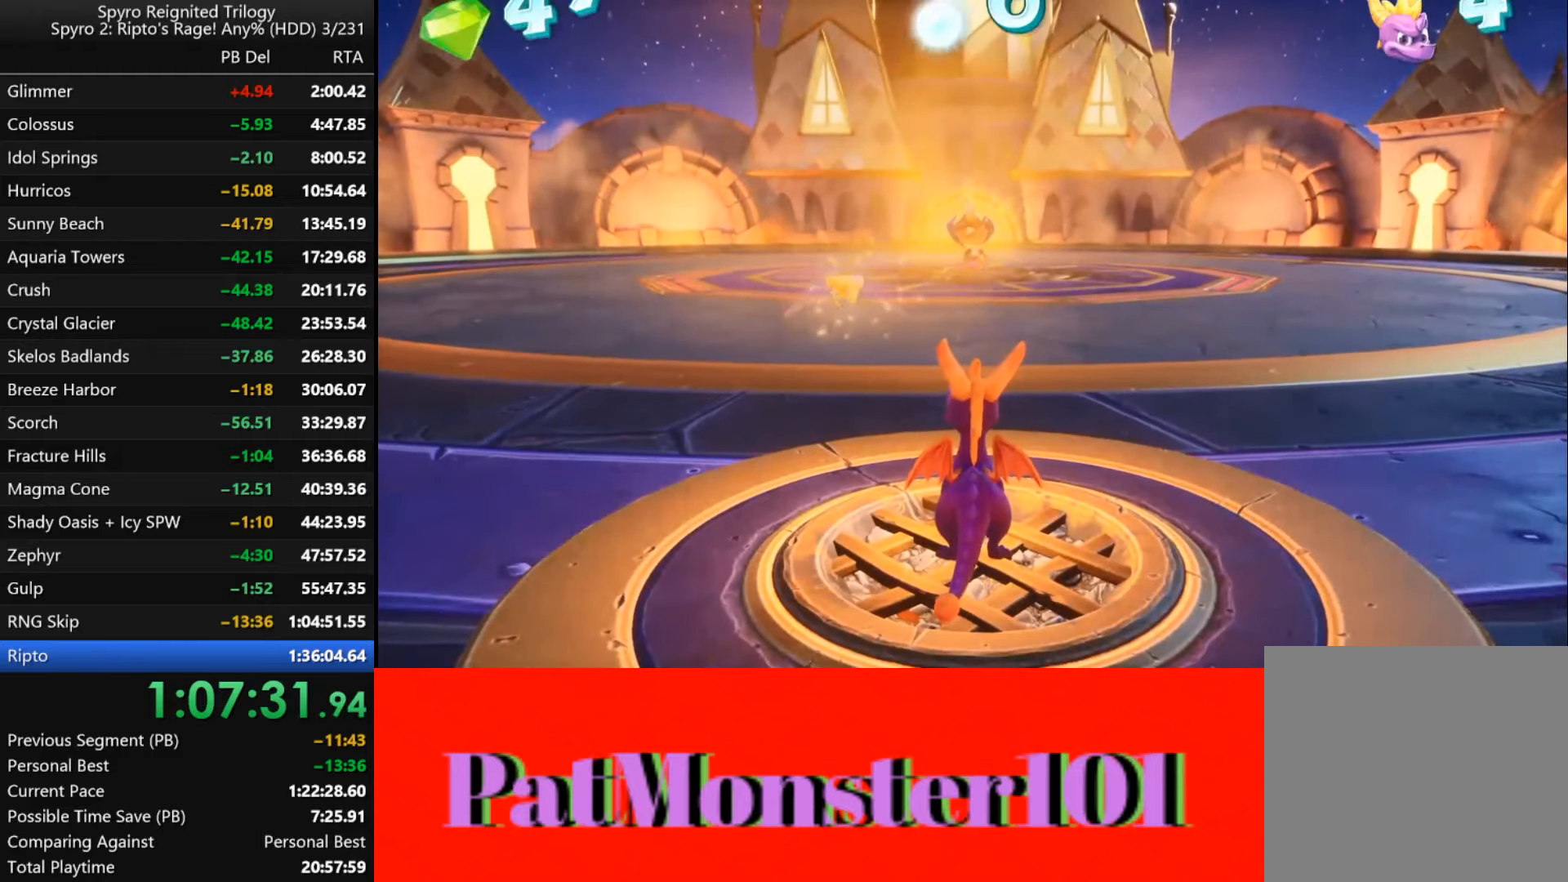
Gameplay with a controller (PlayStation layout); each line is a JSON object with the inputs held at the frame after it (dt_ms = milliseconds from this image to that frame). "button_events" lists button changes between this image and that frame as [ms after this image, input, new state], when the widget could be followed in between (sticks are given only as held states).
{"dt_ms": 500, "buttons": ["CROSS"], "left_stick": "center", "right_stick": "center", "button_events": [[233, "CROSS", "down"], [300, "CROSS", "up"], [467, "CROSS", "down"]]}
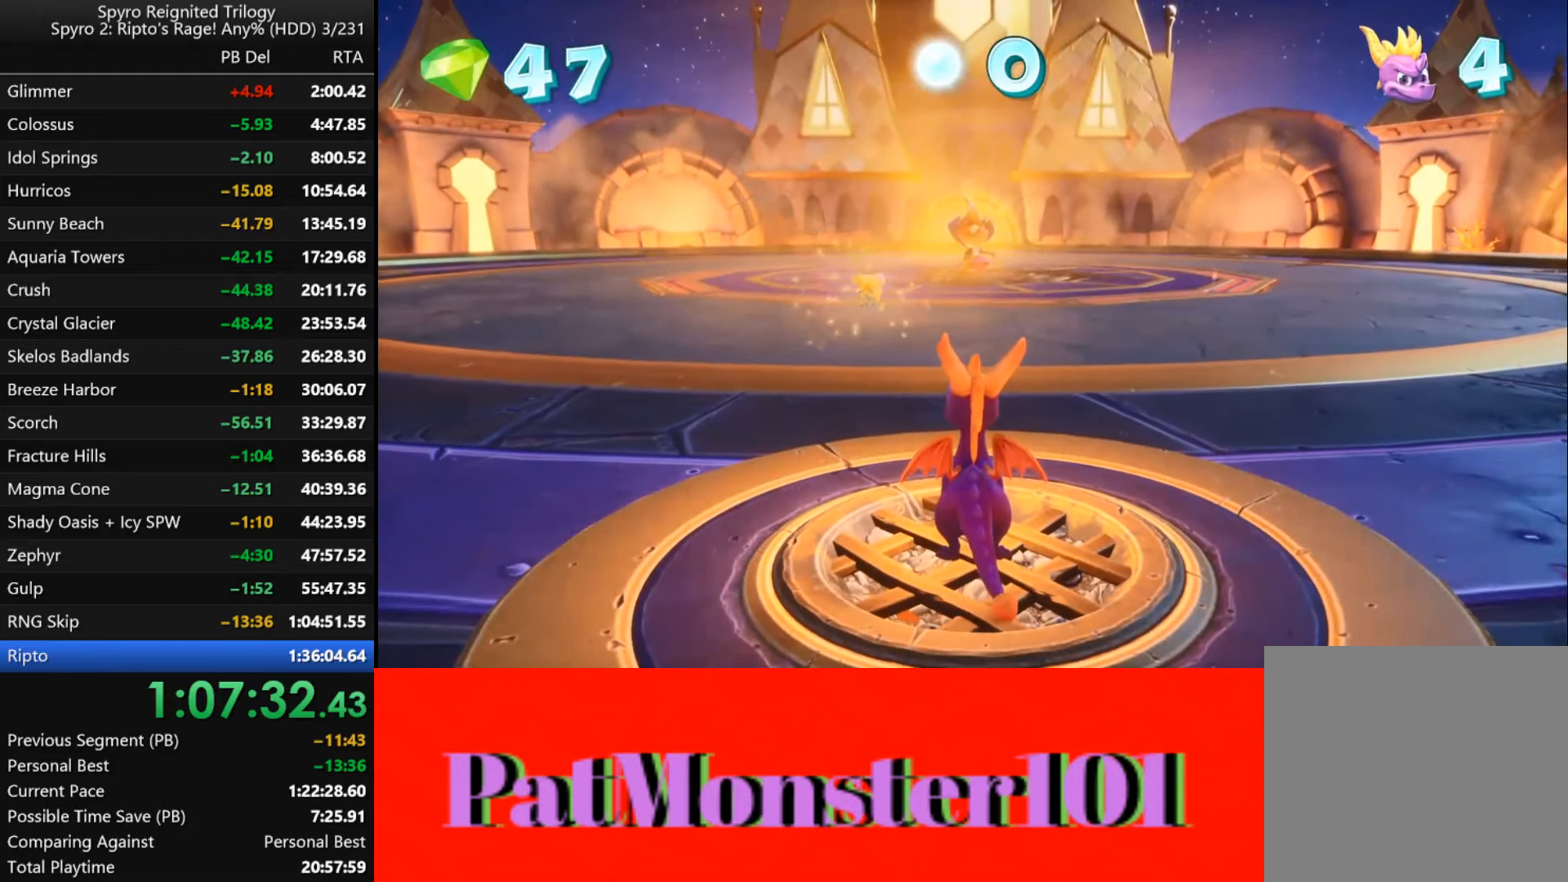
{"dt_ms": 500, "buttons": [], "left_stick": "center", "right_stick": "center", "button_events": [[67, "CROSS", "up"], [133, "CROSS", "down"], [183, "CROSS", "up"], [283, "CROSS", "down"], [350, "CROSS", "up"], [433, "CROSS", "down"], [483, "CROSS", "up"]]}
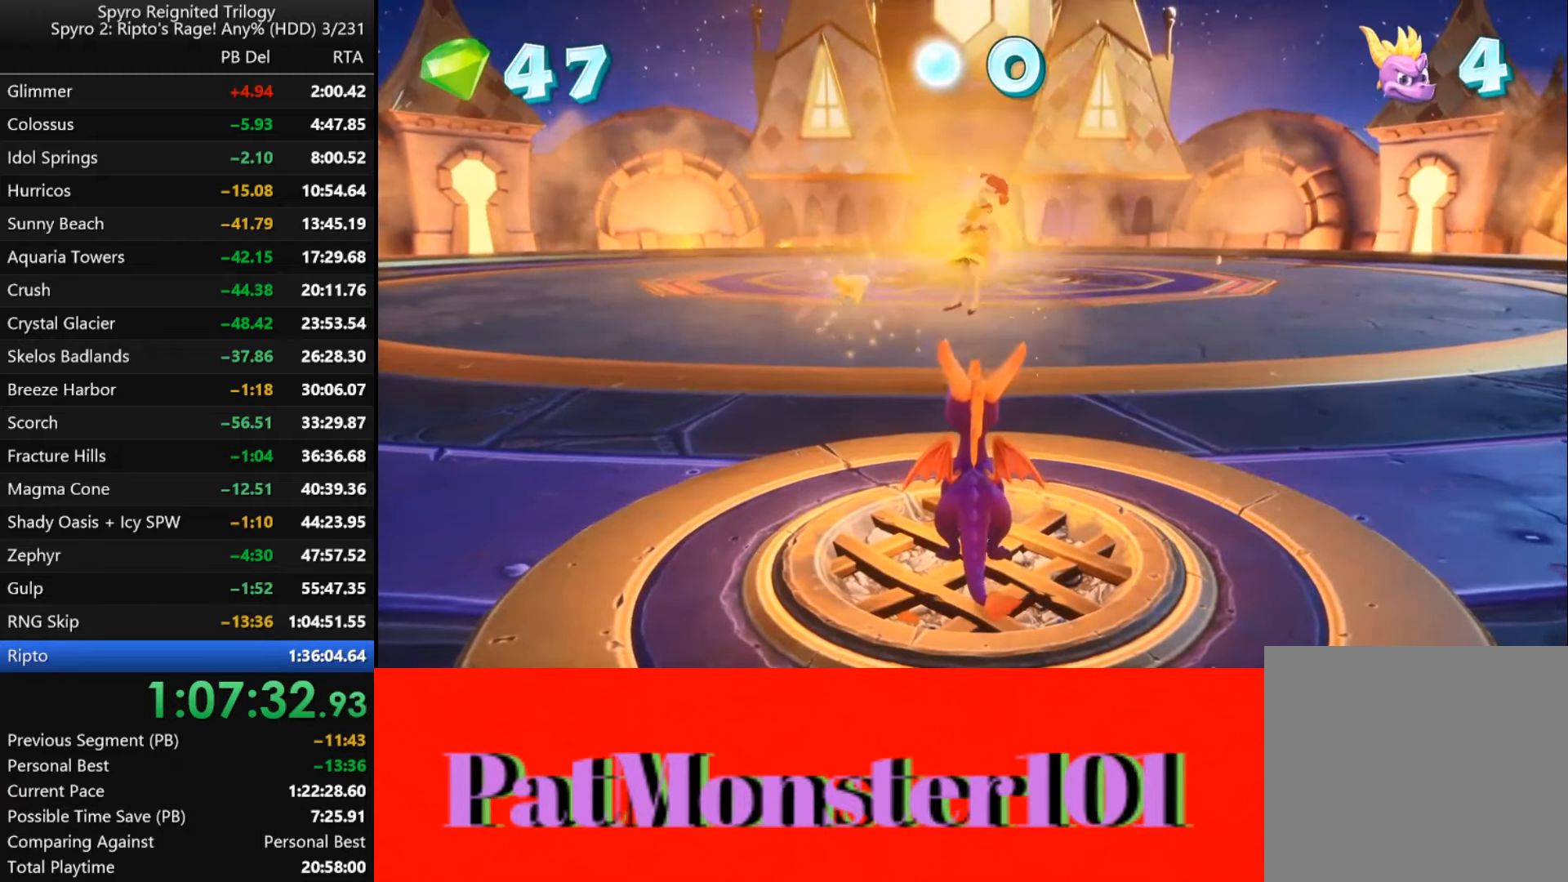
{"dt_ms": 500, "buttons": ["CROSS"], "left_stick": "center", "right_stick": "center", "button_events": [[67, "CROSS", "down"], [117, "CROSS", "up"], [333, "CROSS", "down"], [400, "CROSS", "up"], [467, "CROSS", "down"]]}
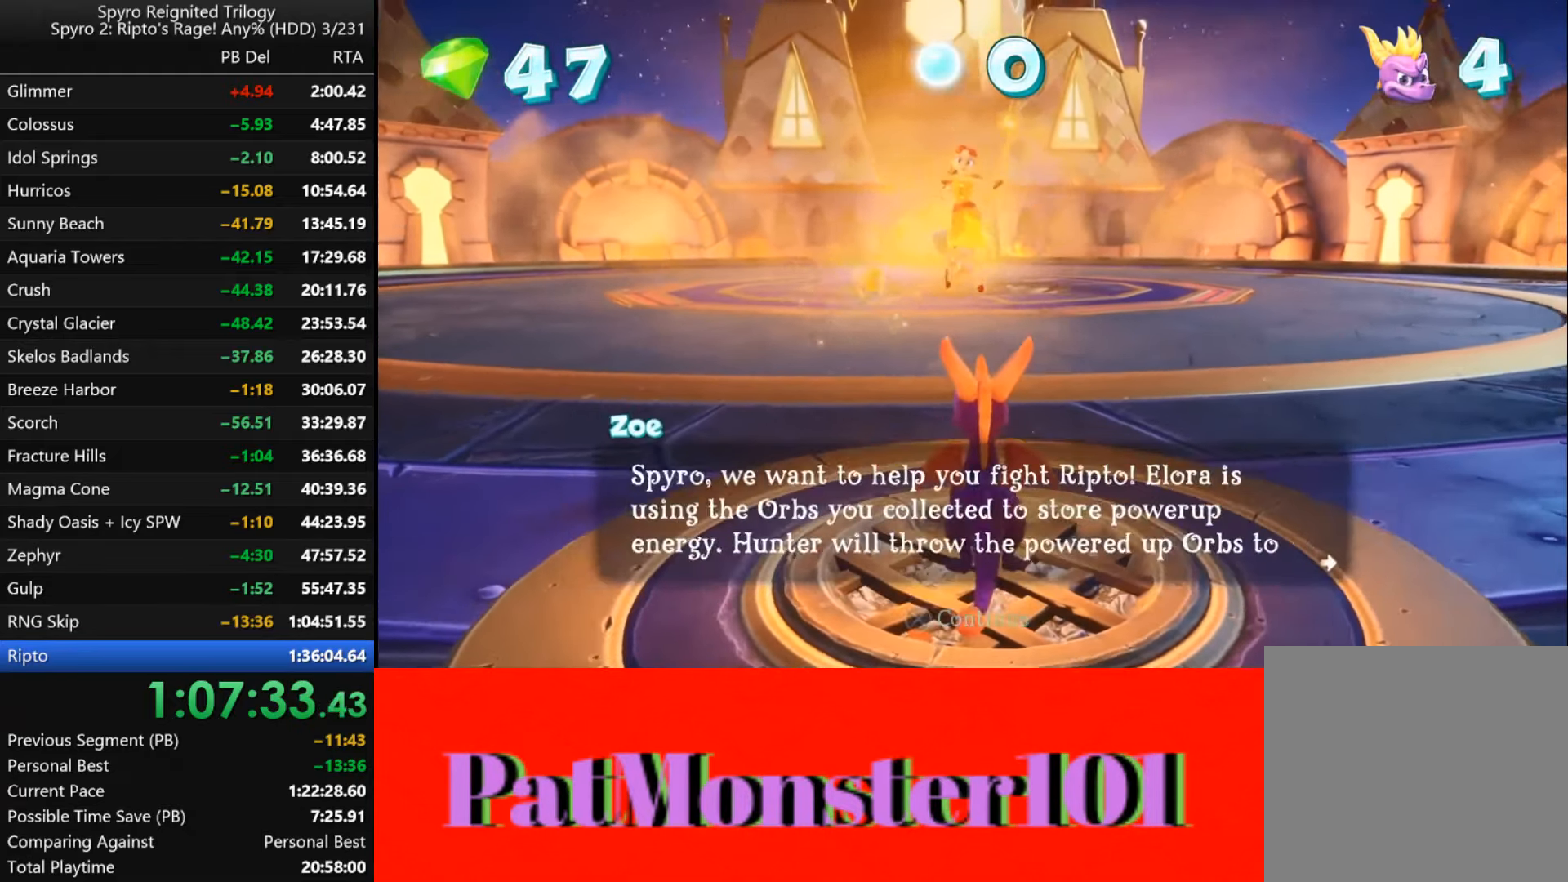
{"dt_ms": 500, "buttons": [], "left_stick": "center", "right_stick": "center", "button_events": [[50, "CROSS", "up"], [117, "CROSS", "down"], [167, "CROSS", "up"], [250, "CROSS", "down"], [300, "CROSS", "up"], [367, "CROSS", "down"], [433, "CROSS", "up"]]}
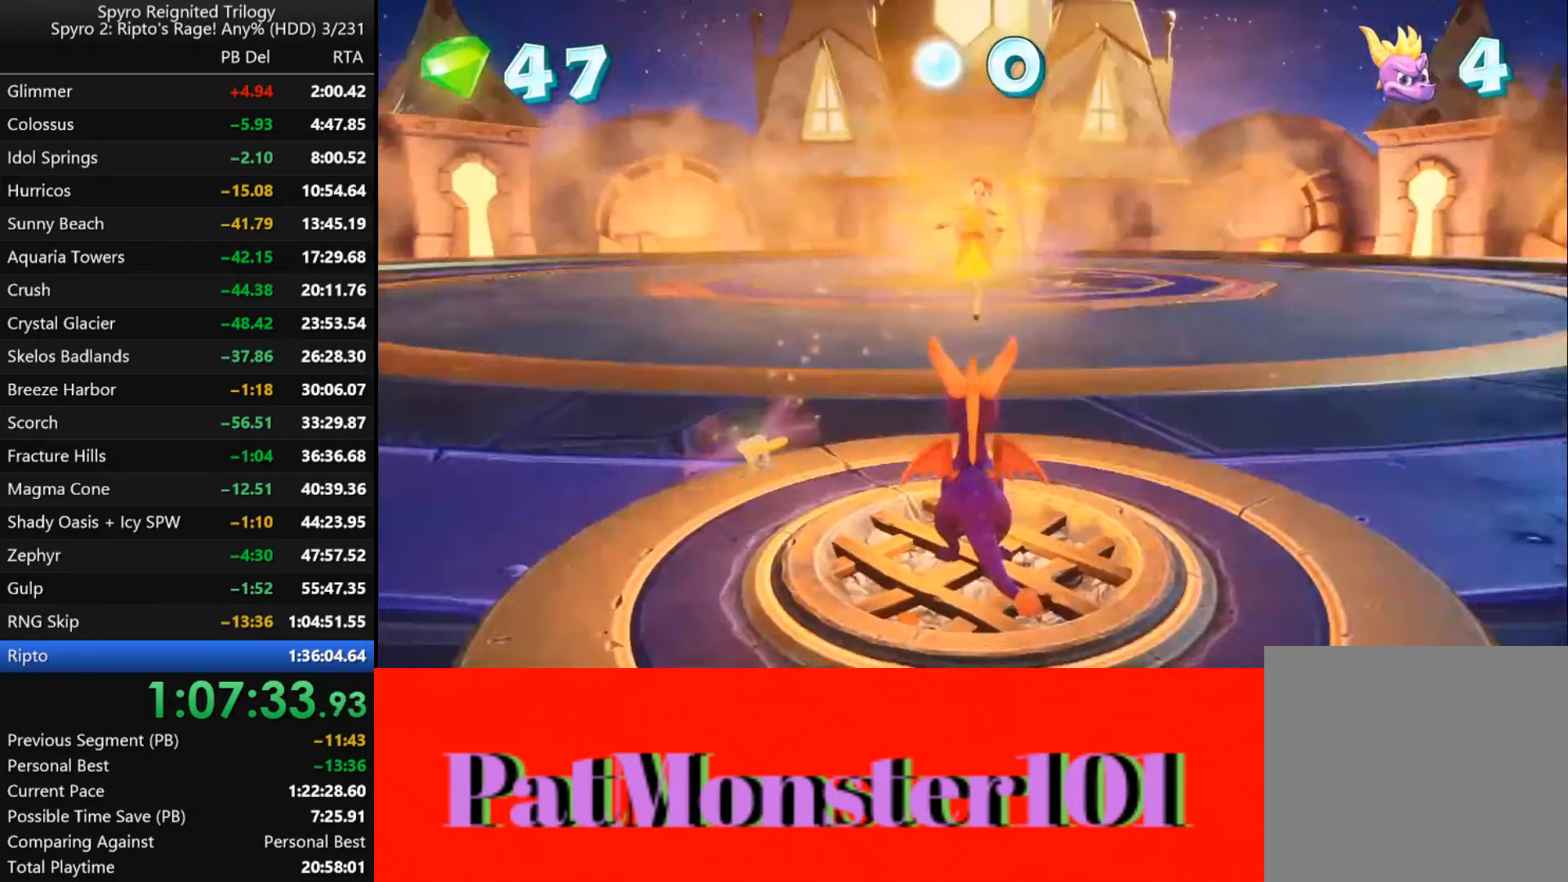
{"dt_ms": 500, "buttons": ["SQUARE"], "left_stick": "center", "right_stick": "center", "button_events": [[367, "SQUARE", "down"]]}
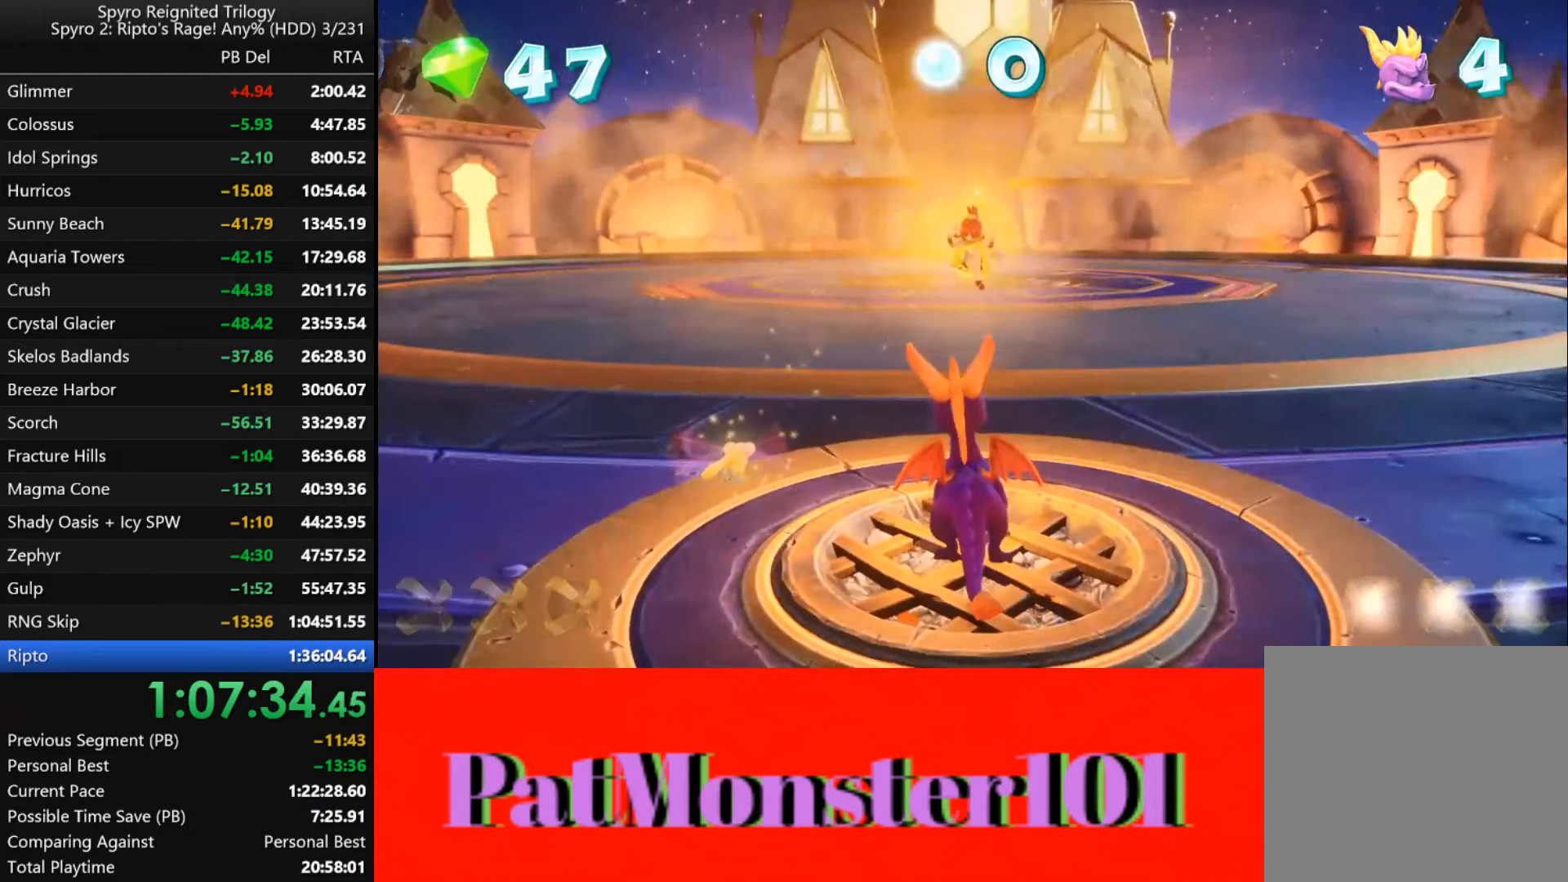
{"dt_ms": 500, "buttons": ["SQUARE"], "left_stick": "center", "right_stick": "center", "button_events": []}
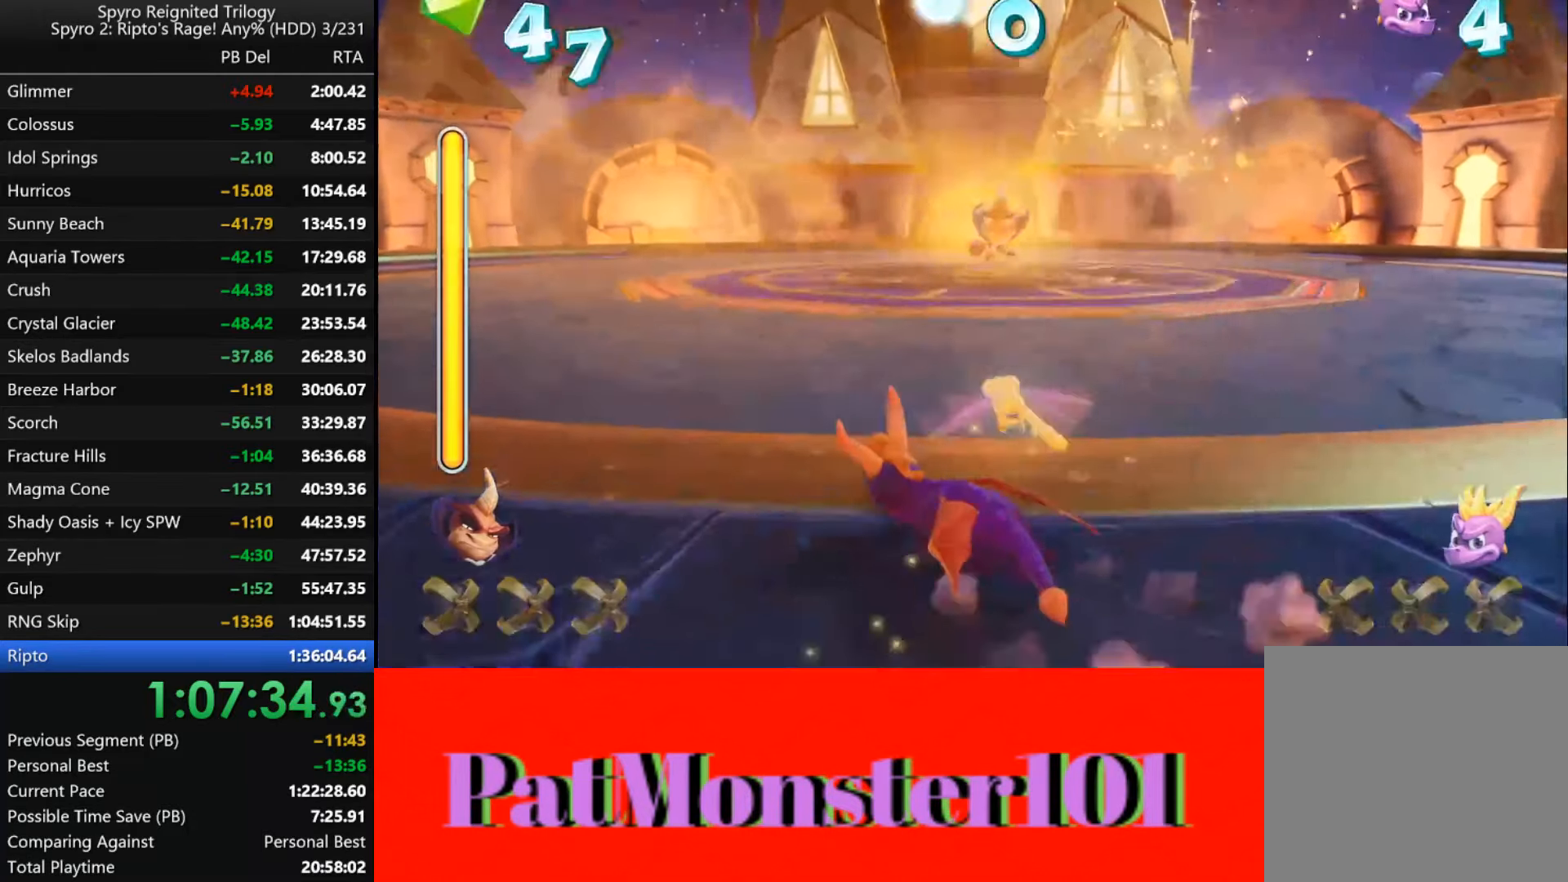
{"dt_ms": 500, "buttons": ["SQUARE"], "left_stick": "center", "right_stick": "center", "button_events": []}
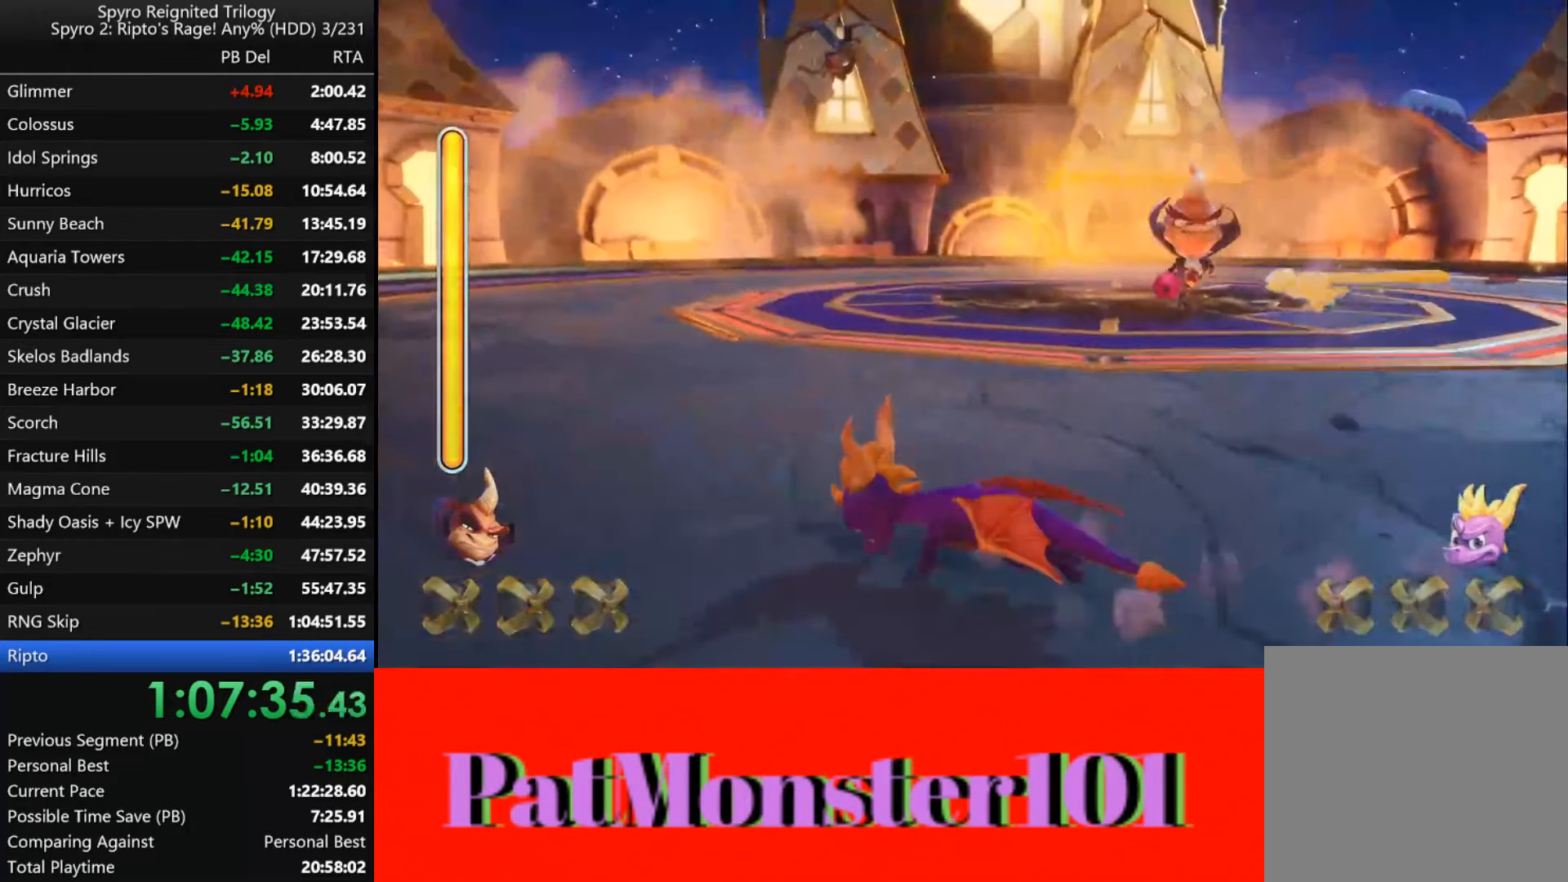
{"dt_ms": 500, "buttons": ["SQUARE"], "left_stick": "center", "right_stick": "center", "button_events": []}
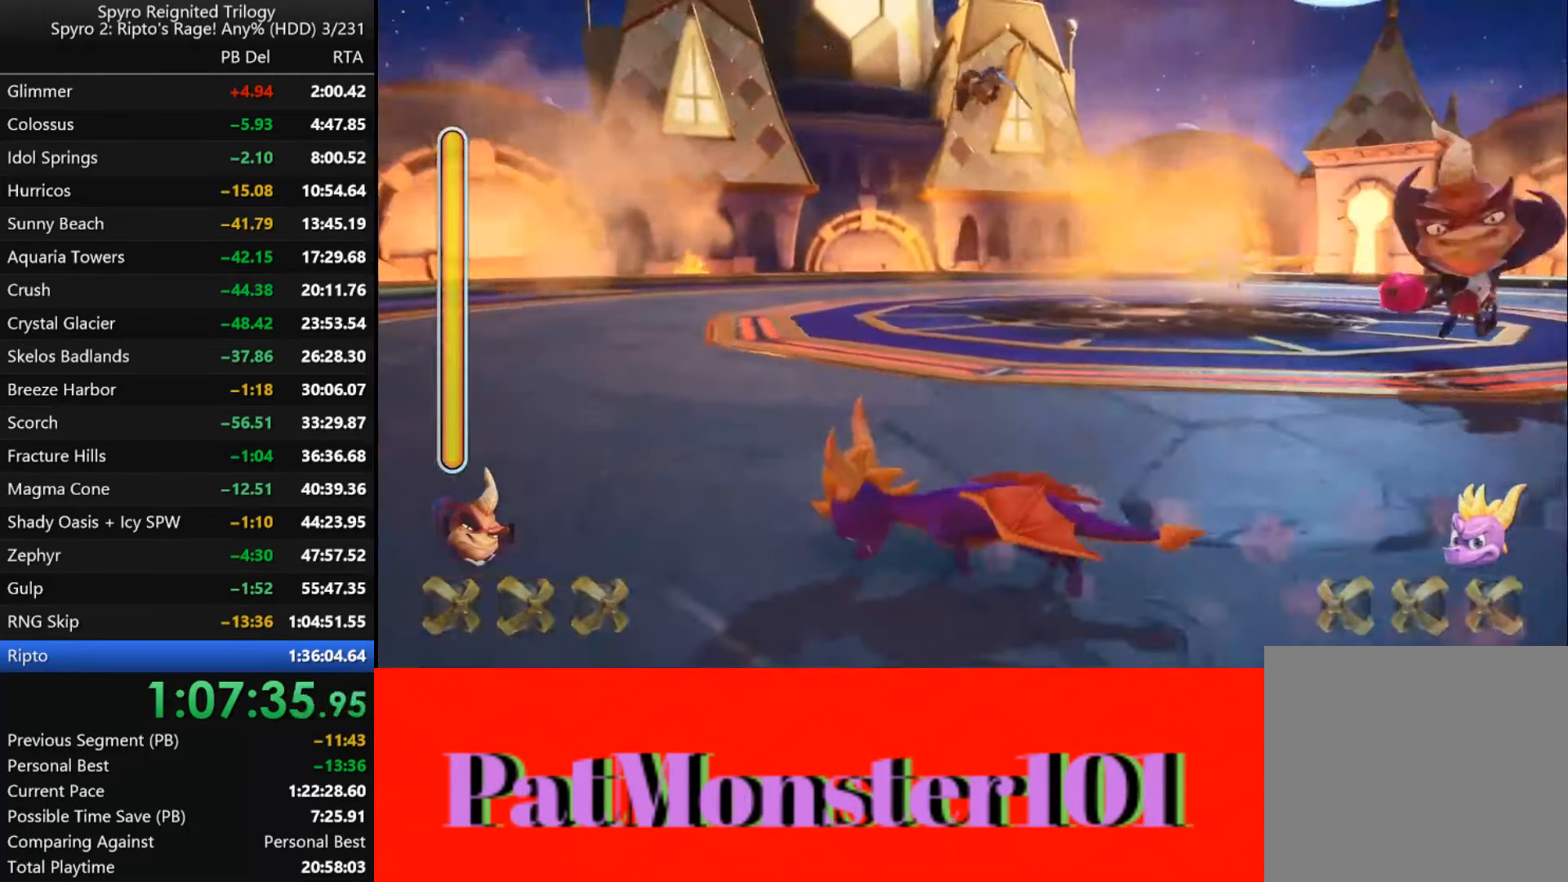
{"dt_ms": 484, "buttons": ["CIRCLE"], "left_stick": "right", "right_stick": "center", "button_events": [[267, "SQUARE", "up"], [417, "CIRCLE", "down"]]}
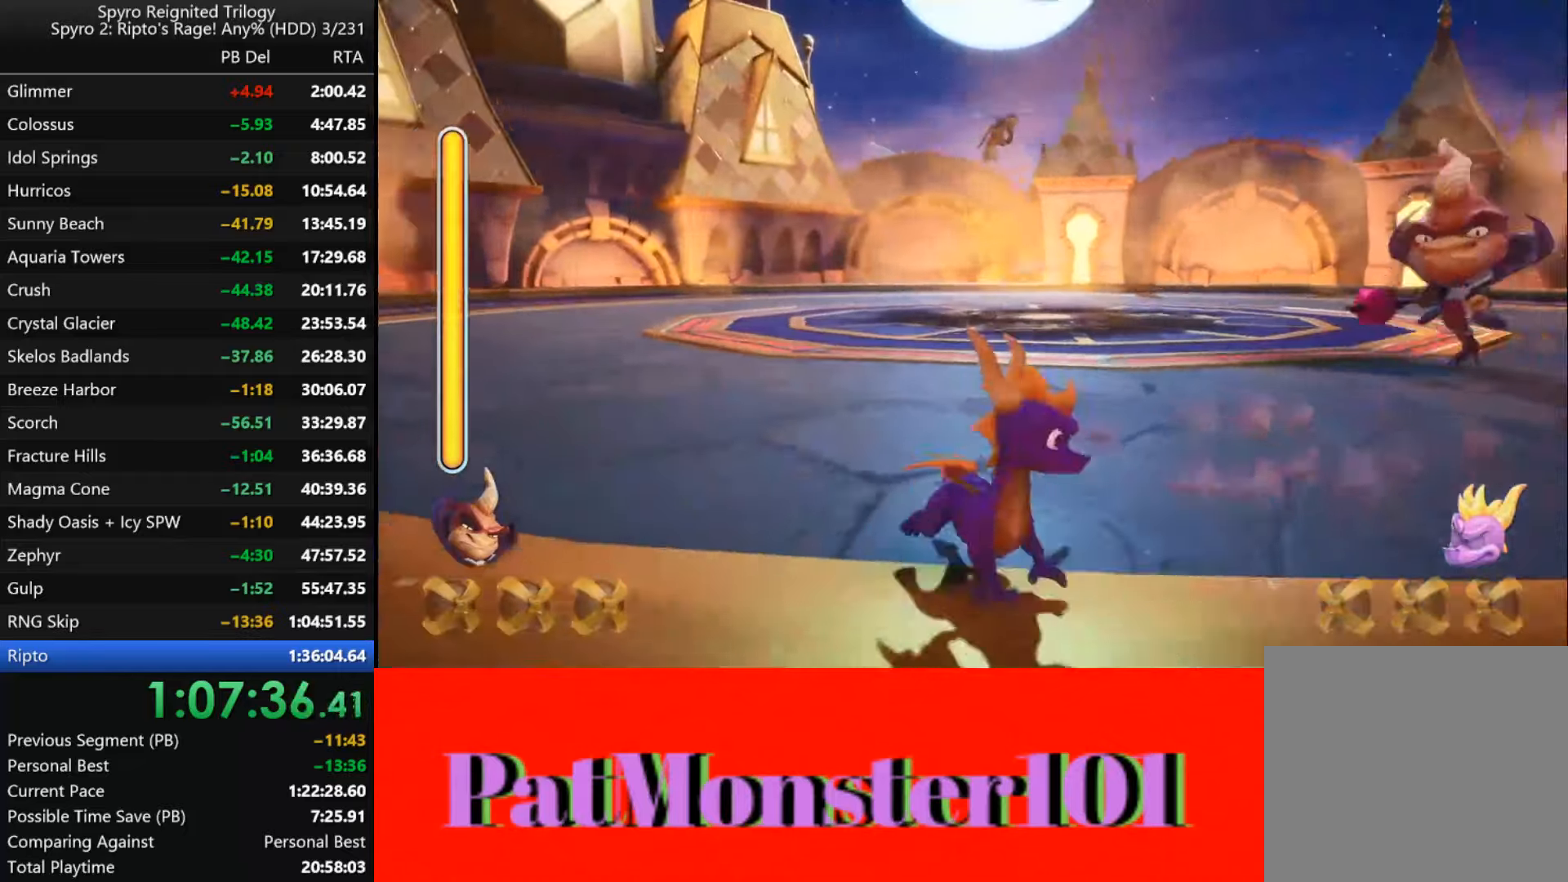
{"dt_ms": 500, "buttons": [], "left_stick": "up", "right_stick": "center", "button_events": [[16, "CIRCLE", "up"], [66, "CIRCLE", "down"], [133, "CIRCLE", "up"], [200, "CIRCLE", "down"], [266, "CIRCLE", "up"], [316, "CIRCLE", "down"], [383, "CIRCLE", "up"], [450, "CIRCLE", "down"], [500, "CIRCLE", "up"]]}
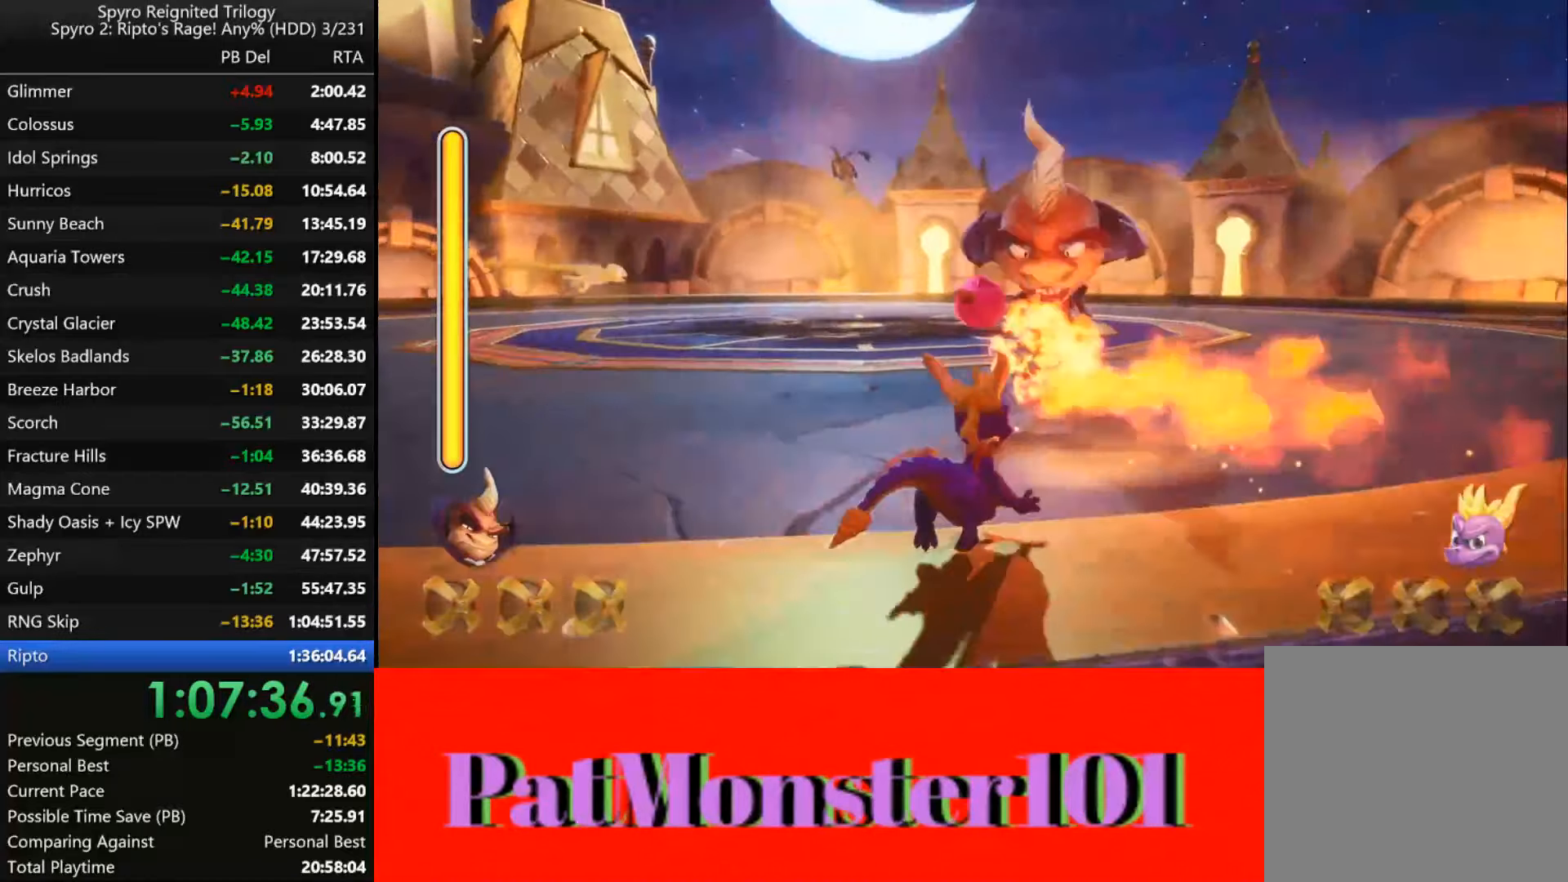
{"dt_ms": 500, "buttons": [], "left_stick": "up", "right_stick": "center", "button_events": [[66, "CIRCLE", "down"], [116, "CIRCLE", "up"], [166, "CIRCLE", "down"], [250, "CIRCLE", "up"]]}
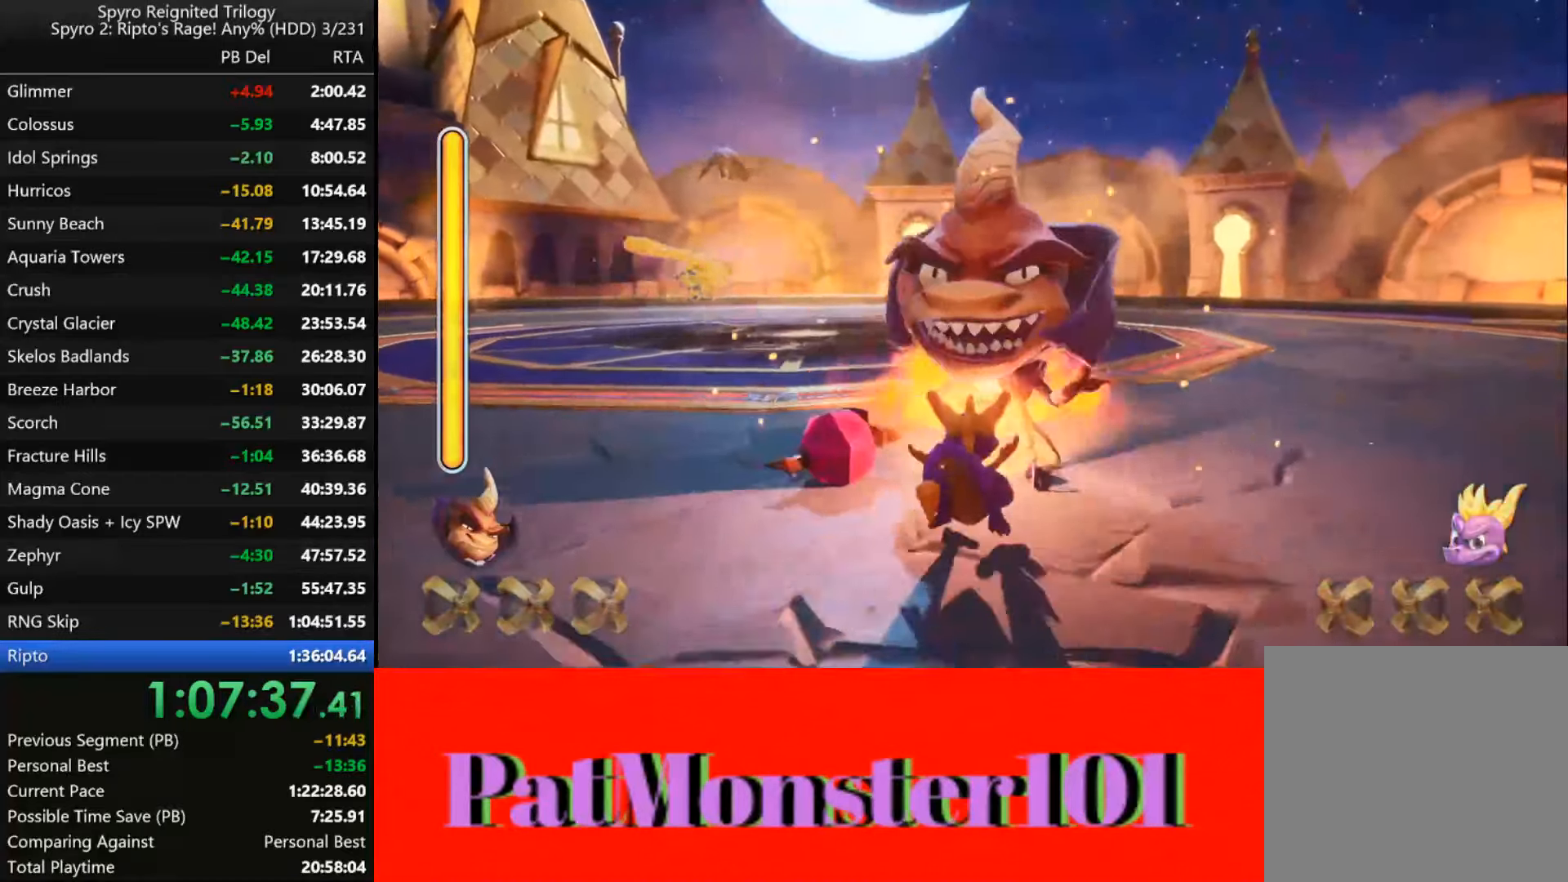
{"dt_ms": 500, "buttons": [], "left_stick": "center", "right_stick": "center", "button_events": [[16, "SQUARE", "down"], [483, "SQUARE", "up"]]}
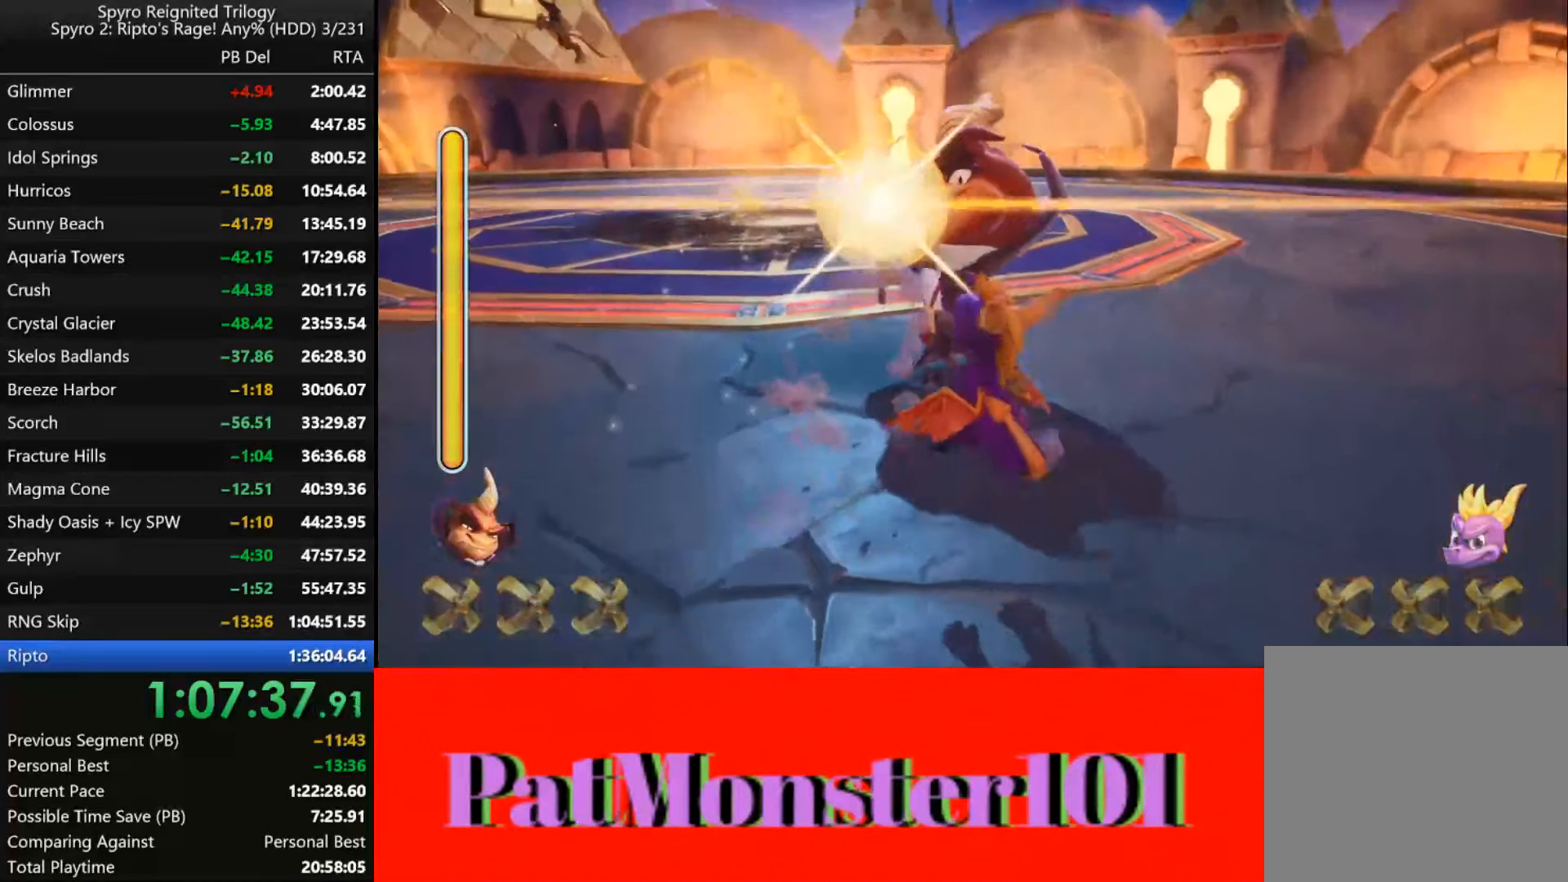
{"dt_ms": 1000, "buttons": ["SQUARE"], "left_stick": "up", "right_stick": "center", "button_events": [[66, "CIRCLE", "down"], [116, "CIRCLE", "up"], [166, "CIRCLE", "down"], [216, "CIRCLE", "up"], [266, "CIRCLE", "down"], [333, "CIRCLE", "up"], [816, "SQUARE", "down"]]}
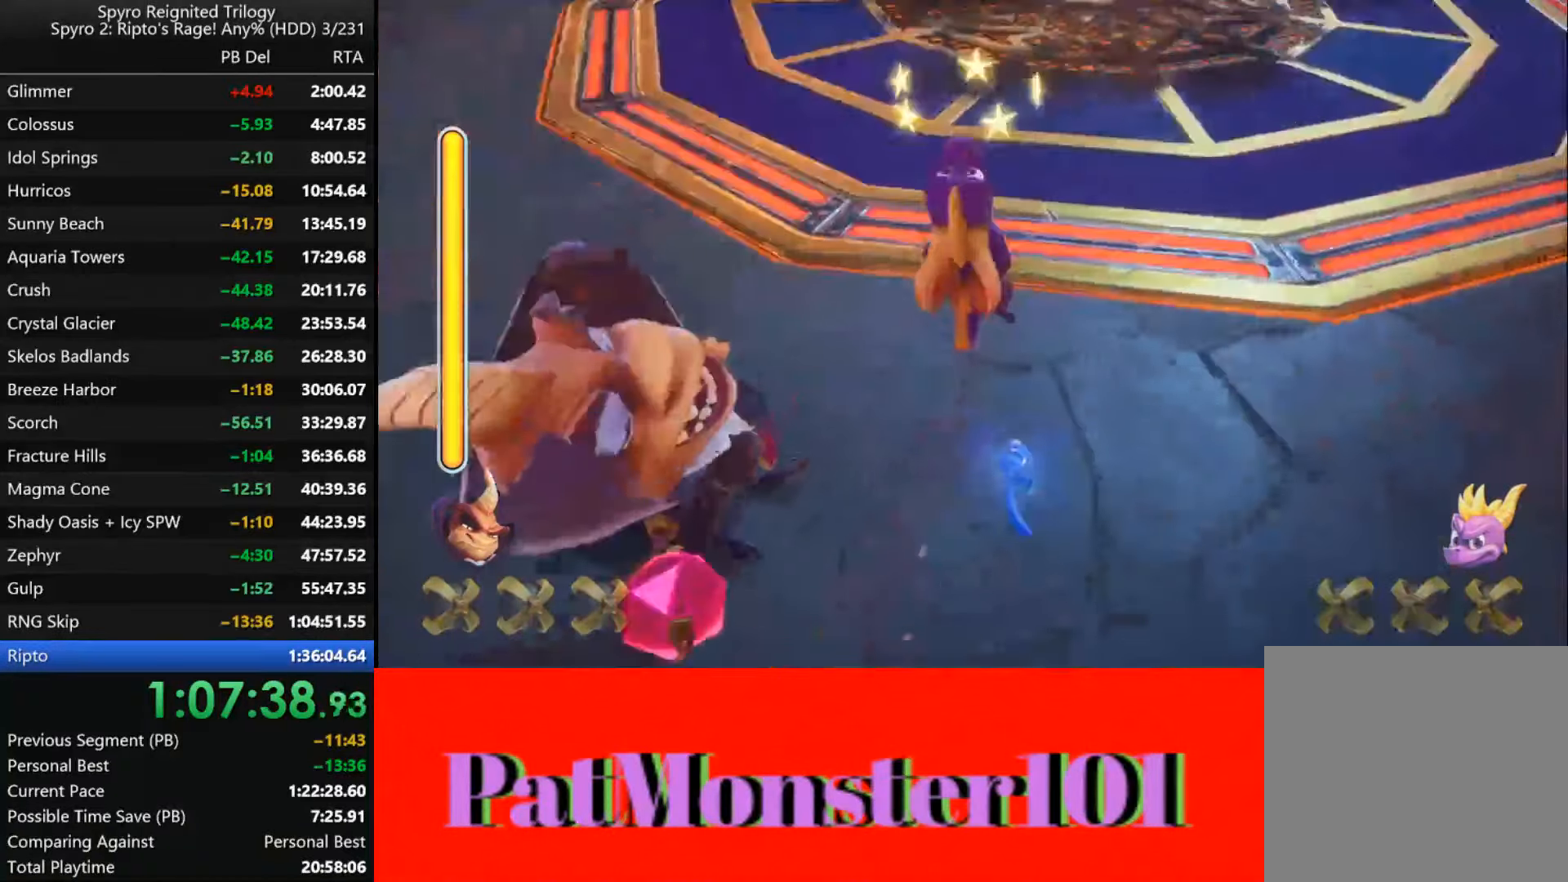
{"dt_ms": 1000, "buttons": ["SQUARE"], "left_stick": "down-left", "right_stick": "center", "button_events": []}
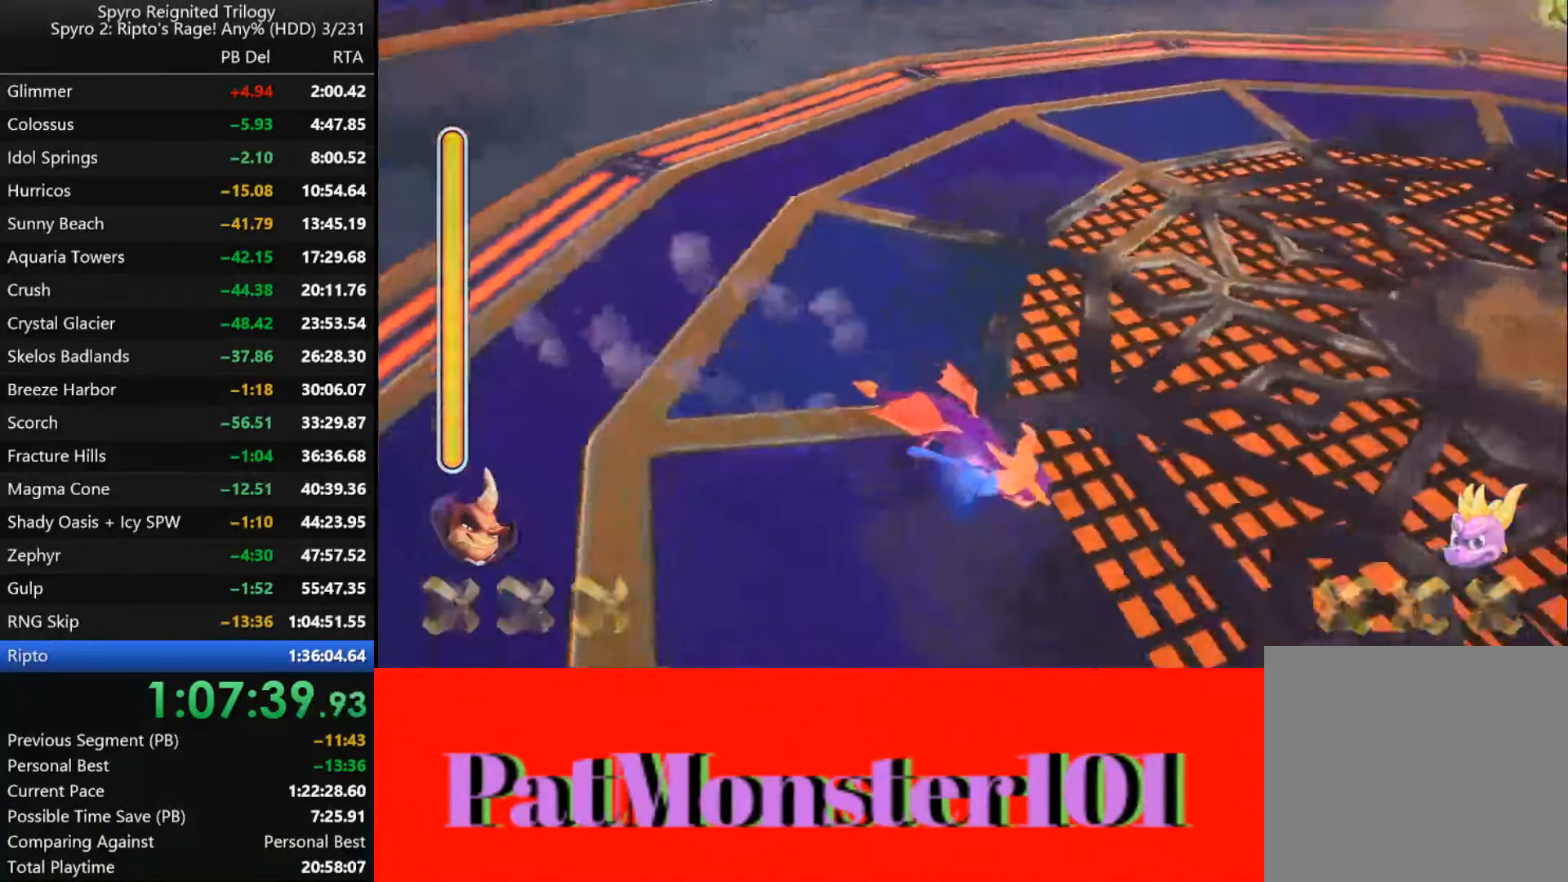
{"dt_ms": 500, "buttons": ["SQUARE"], "left_stick": "down-left", "right_stick": "center", "button_events": []}
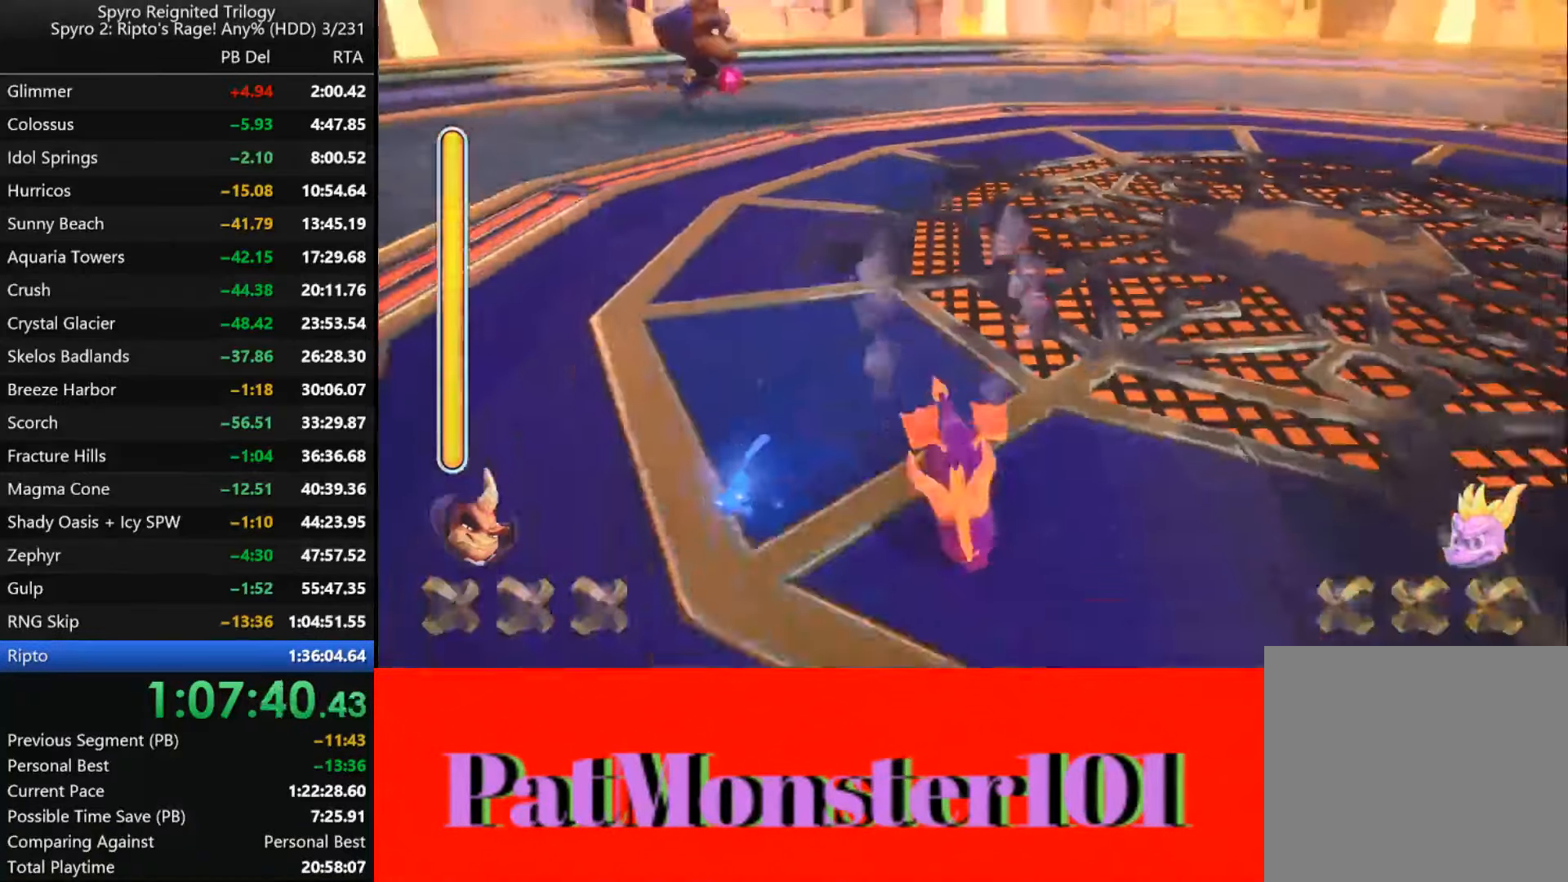
{"dt_ms": 500, "buttons": ["SQUARE"], "left_stick": "up-right", "right_stick": "center", "button_events": []}
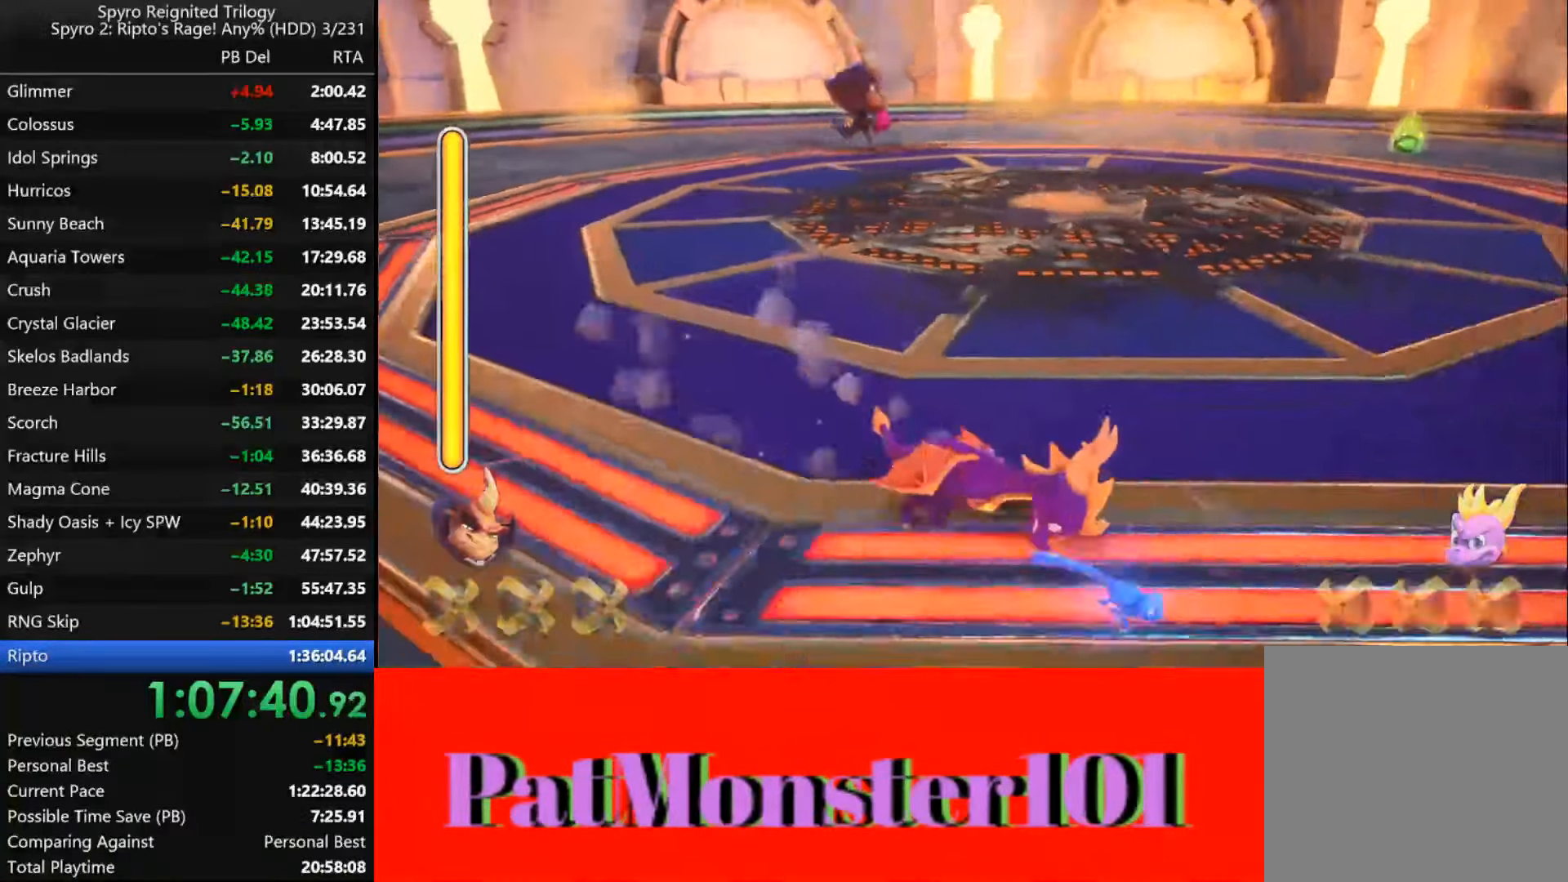
{"dt_ms": 500, "buttons": ["SQUARE"], "left_stick": "up", "right_stick": "center", "button_events": []}